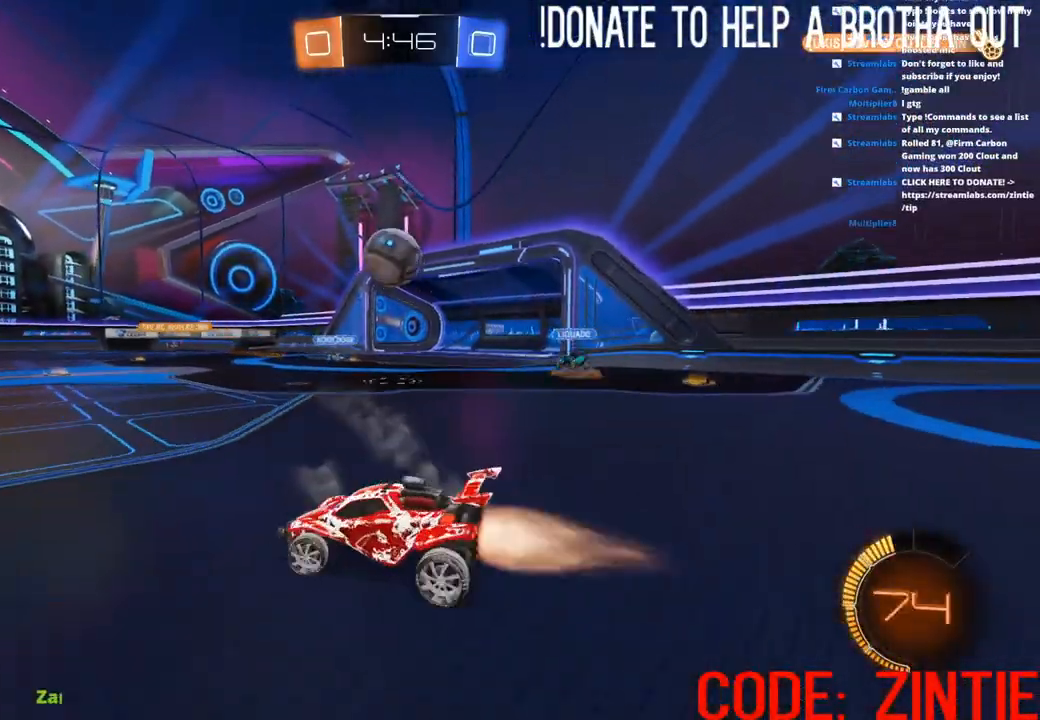
Gameplay with a controller (PlayStation layout); each line is a JSON object with the inputs held at the frame after it. "events" lists button and stick changes between this image and that frame as [ms after this image, input, new state], when the widget could be followed in between.
{"buttons": ["CIRCLE", "R2"], "left_stick": "left", "right_stick": "center", "events": []}
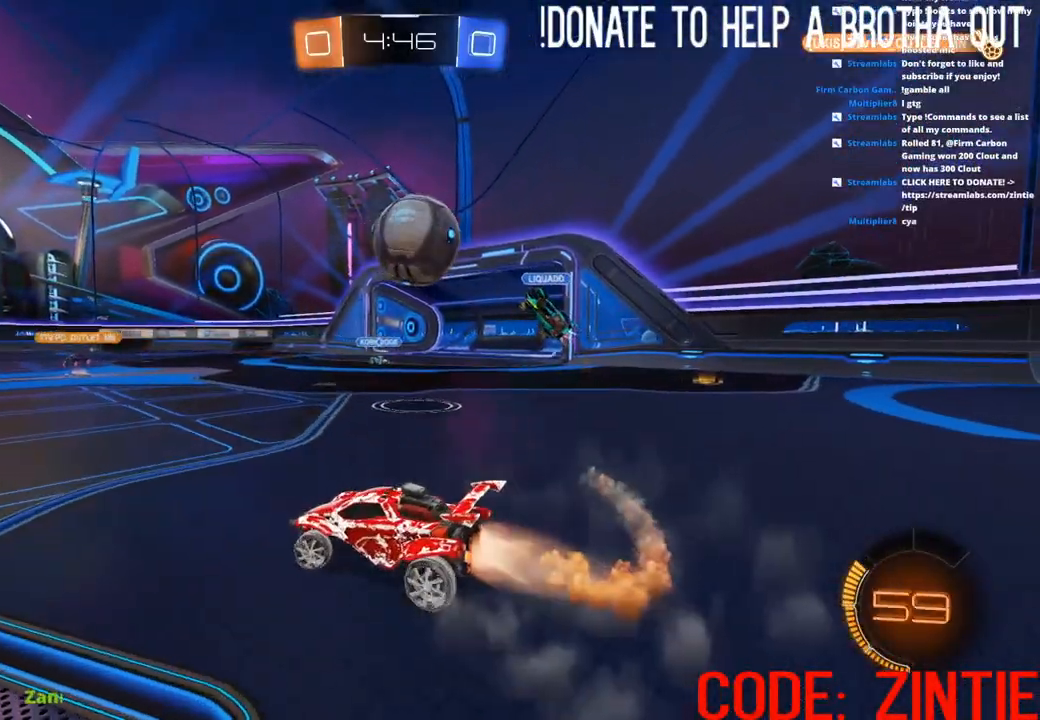
{"buttons": ["CIRCLE", "R2"], "left_stick": "center", "right_stick": "center", "events": [[450, "left_stick", "center"]]}
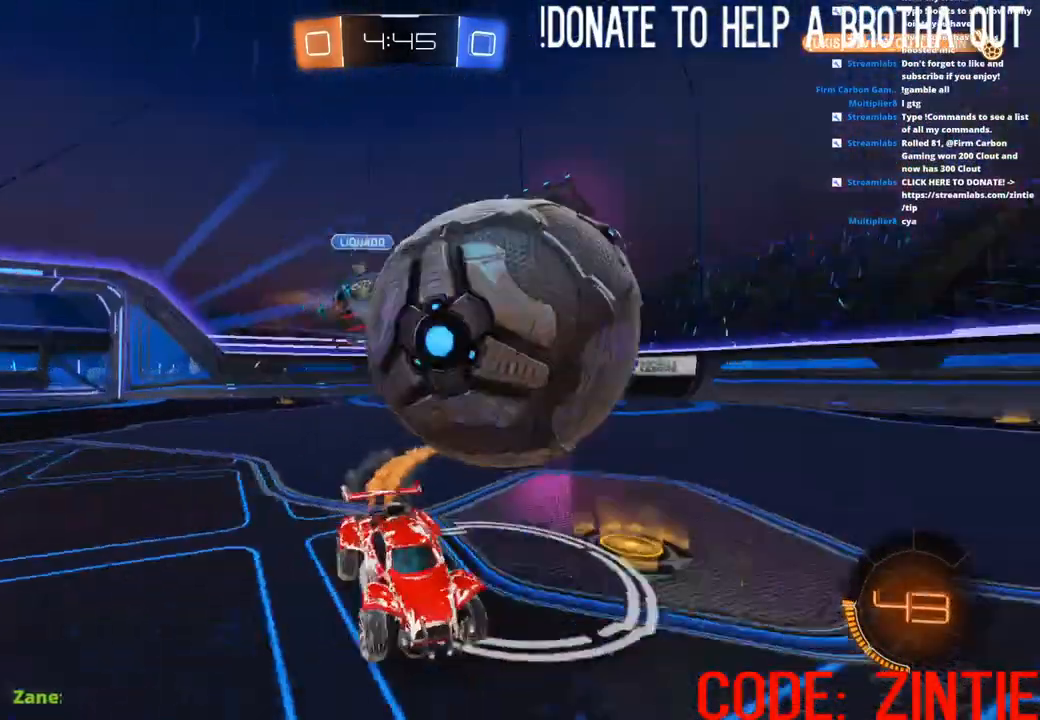
{"buttons": ["CIRCLE", "R2"], "left_stick": "center", "right_stick": "center", "events": [[83, "left_stick", "left"], [217, "left_stick", "center"]]}
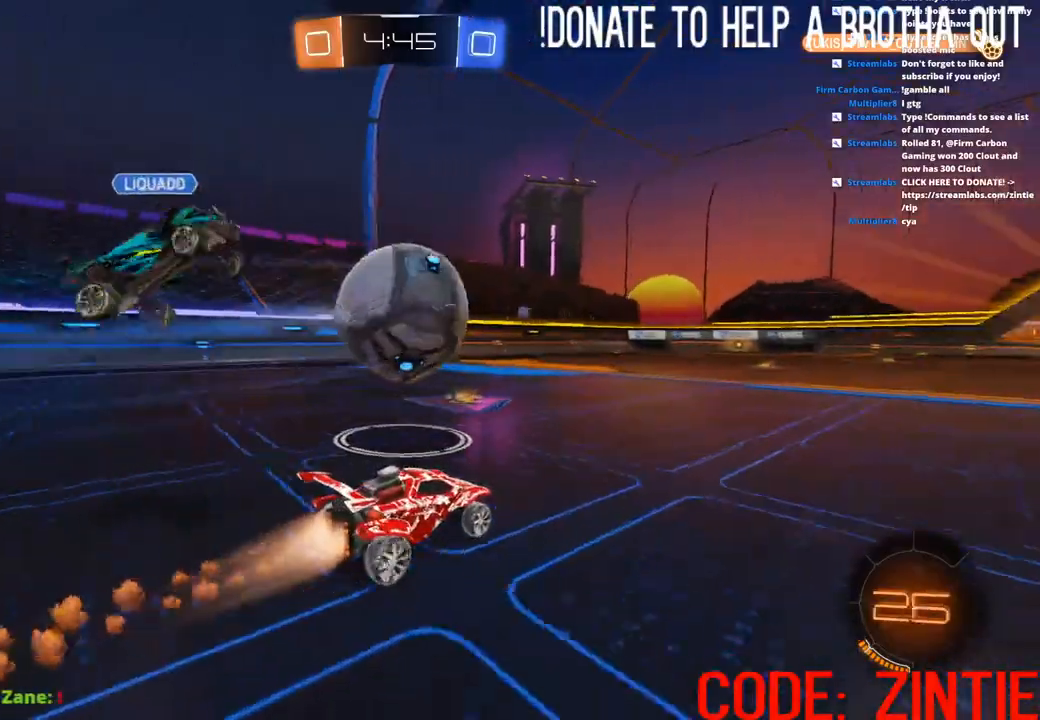
{"buttons": ["CROSS", "L1", "R2"], "left_stick": "up-left", "right_stick": "center", "events": [[133, "left_stick", "left"], [250, "left_stick", "center"], [350, "CIRCLE", "up"], [467, "CROSS", "down"], [467, "L1", "down"], [483, "left_stick", "up-left"]]}
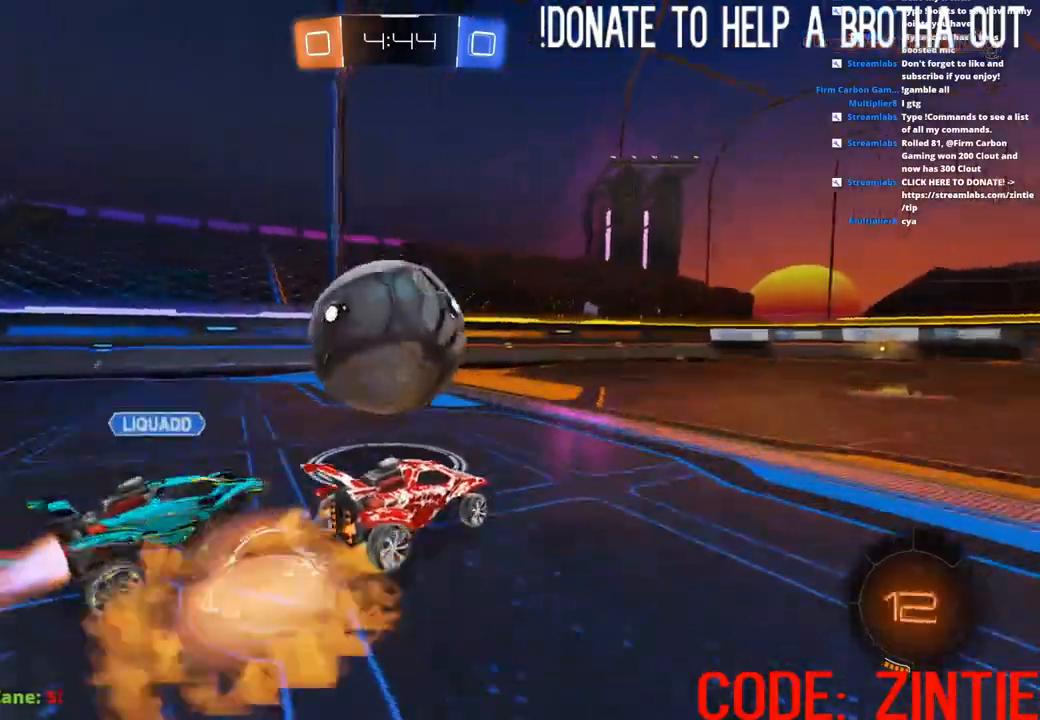
{"buttons": ["CIRCLE", "L1", "R2"], "left_stick": "down-left", "right_stick": "center", "events": [[100, "left_stick", "down-left"], [183, "CIRCLE", "down"], [200, "CROSS", "up"], [217, "TRIANGLE", "down"], [333, "TRIANGLE", "up"]]}
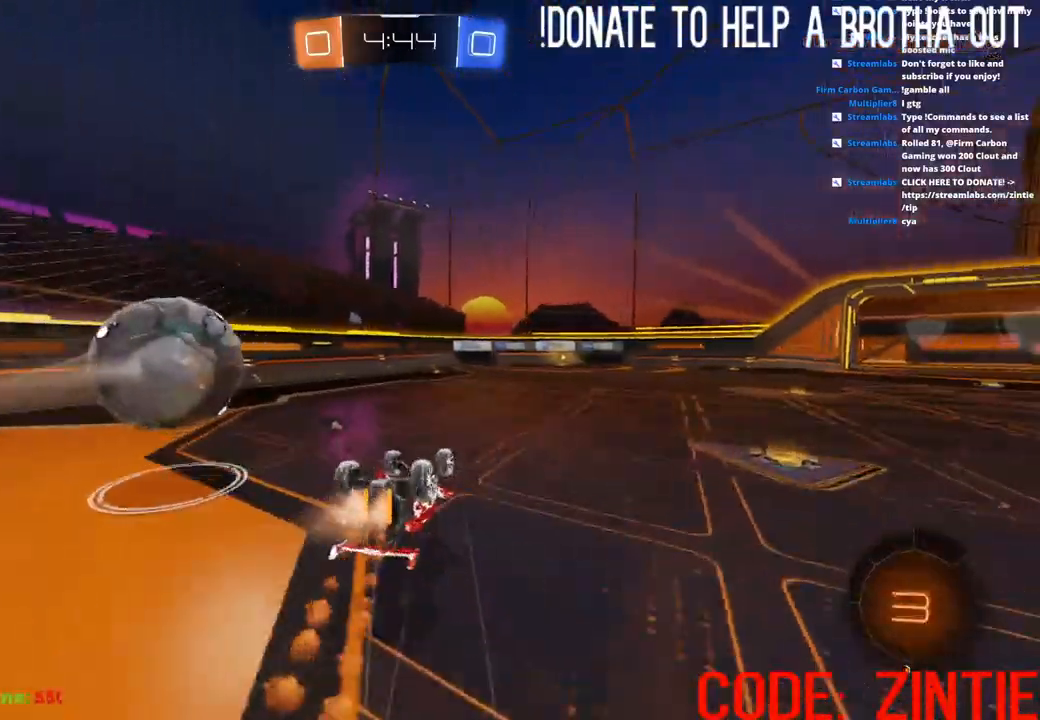
{"buttons": ["R2"], "left_stick": "down-left", "right_stick": "center", "events": [[167, "CIRCLE", "up"], [300, "L1", "up"]]}
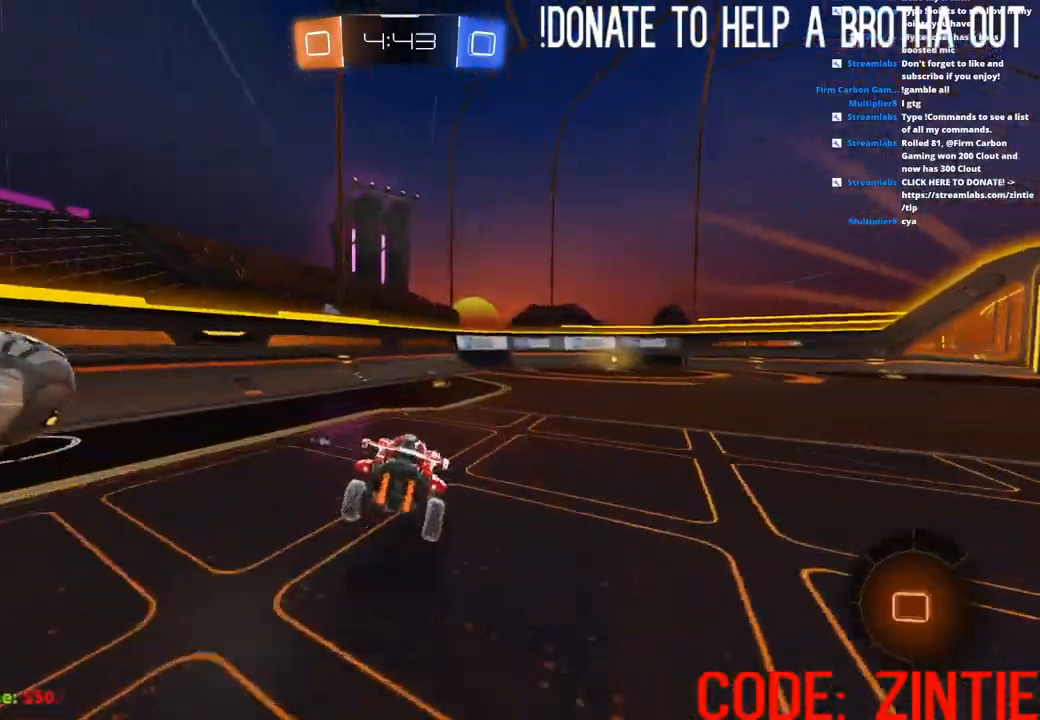
{"buttons": ["R2"], "left_stick": "right", "right_stick": "center", "events": [[33, "left_stick", "center"], [67, "CIRCLE", "down"], [133, "left_stick", "right"], [183, "CIRCLE", "up"], [383, "L1", "down"], [483, "L1", "up"]]}
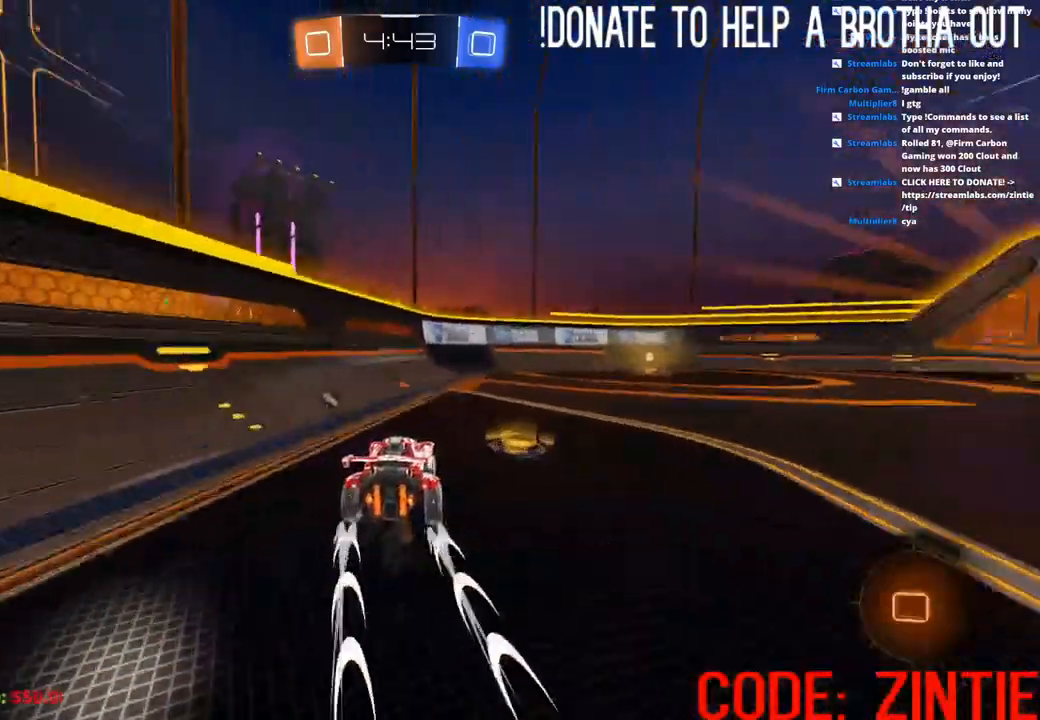
{"buttons": ["CIRCLE", "TRIANGLE", "R2"], "left_stick": "center", "right_stick": "center", "events": [[117, "CIRCLE", "down"], [250, "left_stick", "center"], [383, "TRIANGLE", "down"]]}
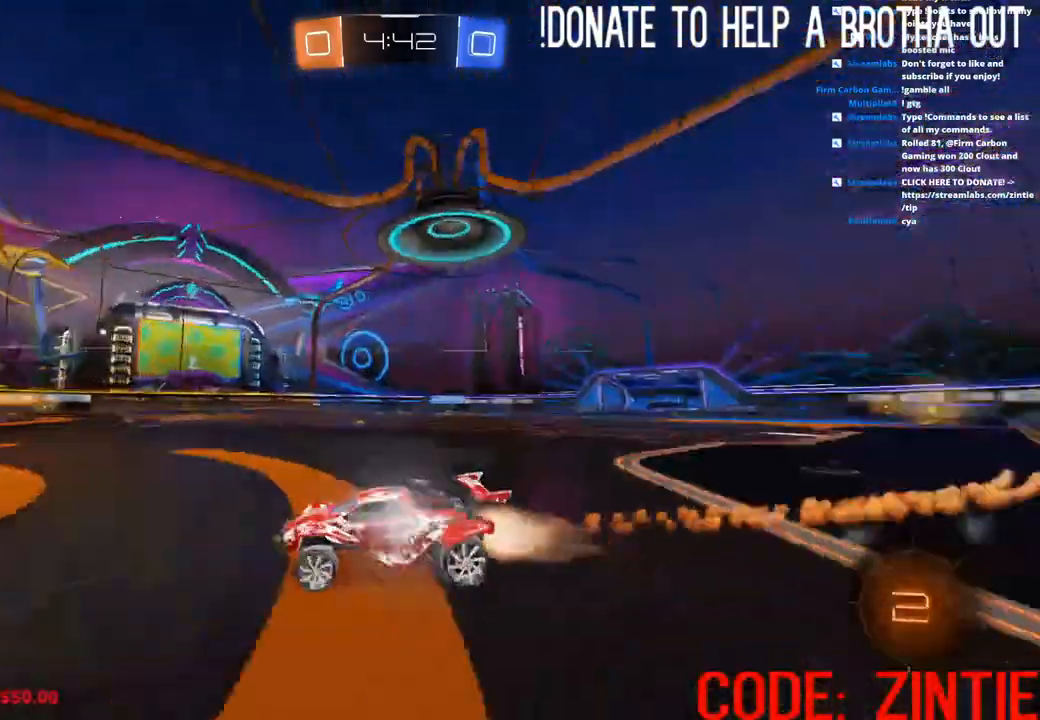
{"buttons": ["L2", "R2"], "left_stick": "left", "right_stick": "center", "events": [[17, "TRIANGLE", "up"], [100, "CIRCLE", "up"], [250, "left_stick", "left"], [350, "L2", "down"]]}
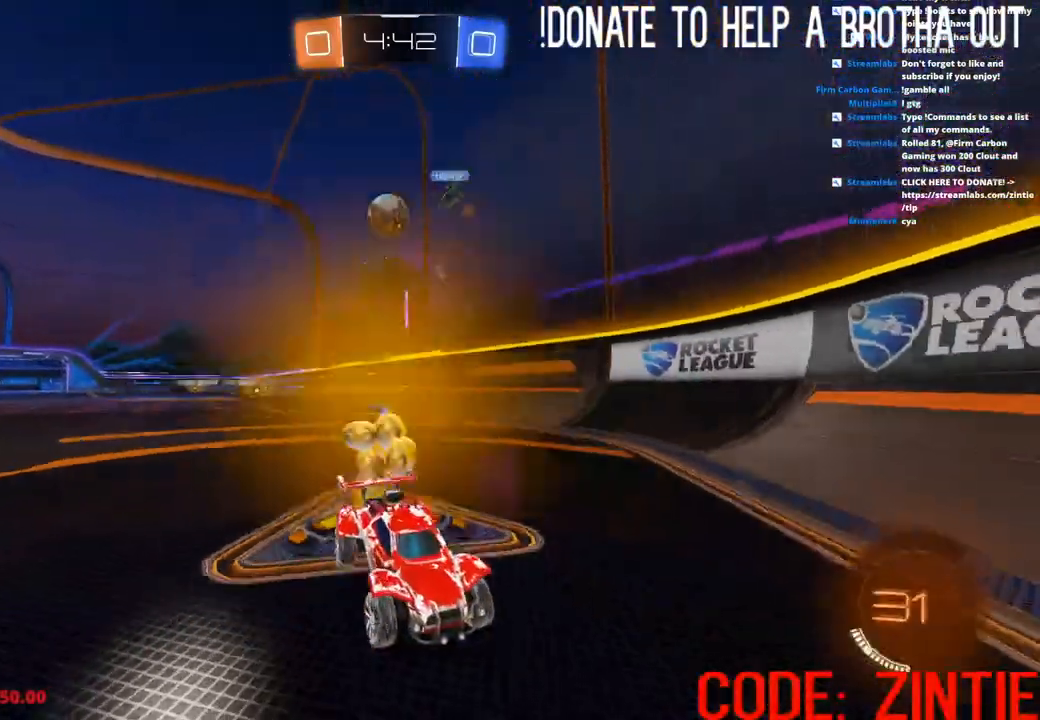
{"buttons": ["CIRCLE", "R2"], "left_stick": "up-right", "right_stick": "center", "events": [[17, "L2", "up"], [83, "left_stick", "right"], [150, "L2", "down"], [250, "left_stick", "up-right"], [300, "L2", "up"], [433, "CIRCLE", "down"]]}
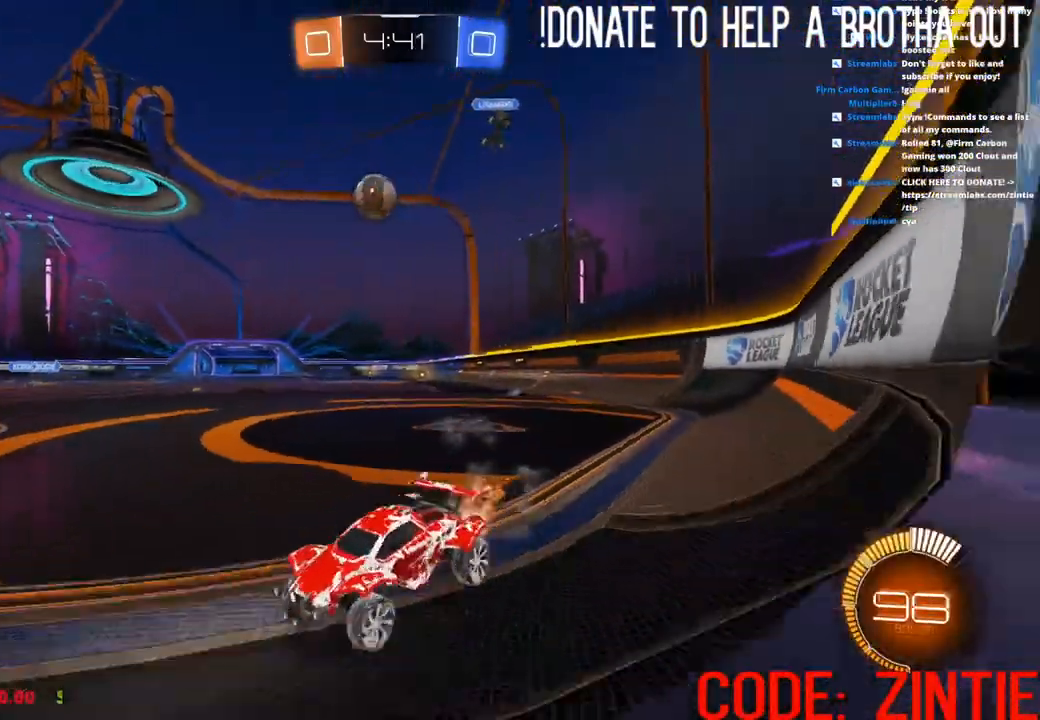
{"buttons": ["CIRCLE", "R2"], "left_stick": "up-right", "right_stick": "center", "events": [[67, "CIRCLE", "up"], [150, "left_stick", "center"], [317, "left_stick", "up-right"], [500, "CIRCLE", "down"]]}
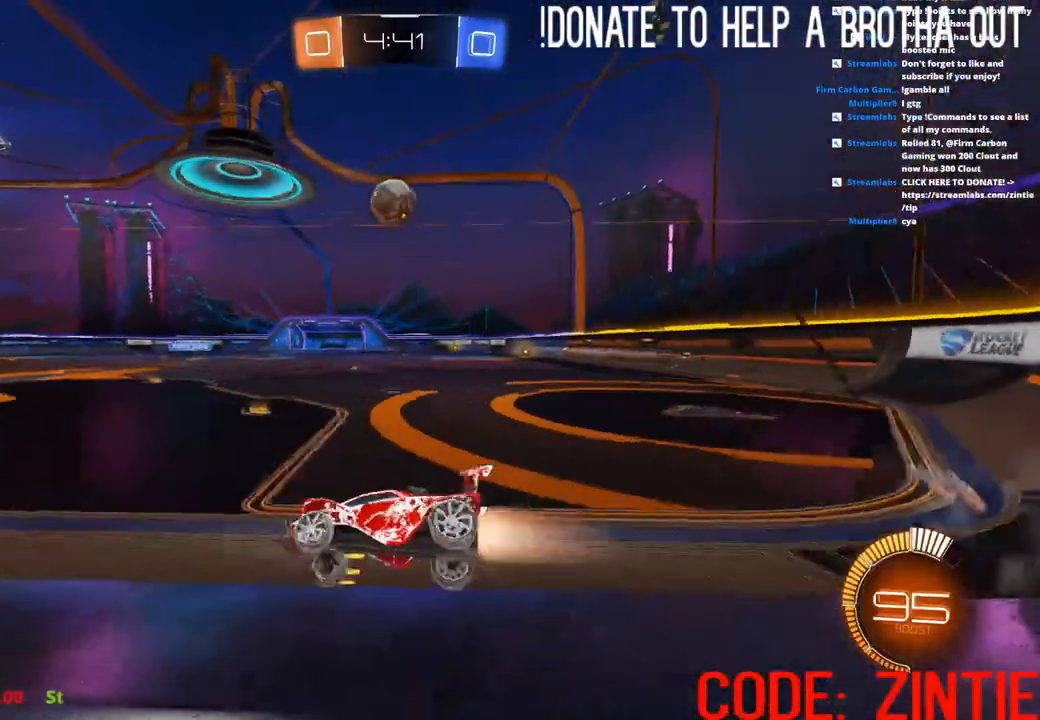
{"buttons": [], "left_stick": "center", "right_stick": "center", "events": [[100, "left_stick", "center"], [167, "CIRCLE", "up"], [167, "left_stick", "left"], [283, "L2", "down"], [417, "L2", "up"], [450, "R2", "up"], [500, "left_stick", "center"]]}
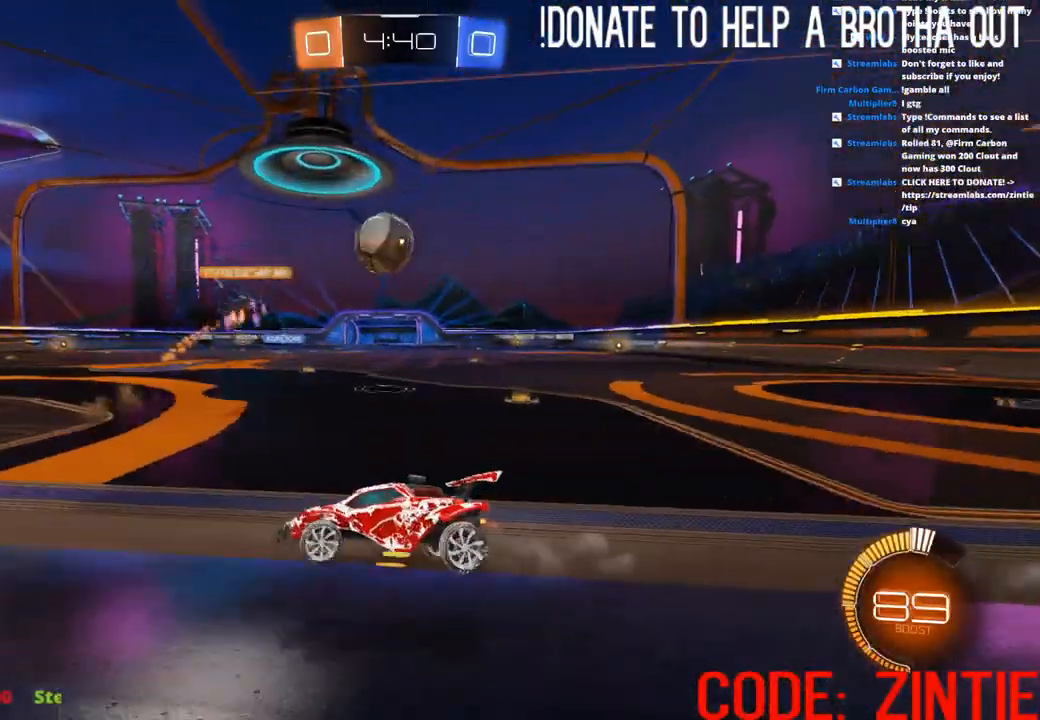
{"buttons": ["R2"], "left_stick": "up-right", "right_stick": "center", "events": [[50, "R2", "down"], [50, "left_stick", "up-right"], [300, "L1", "down"], [417, "L1", "up"]]}
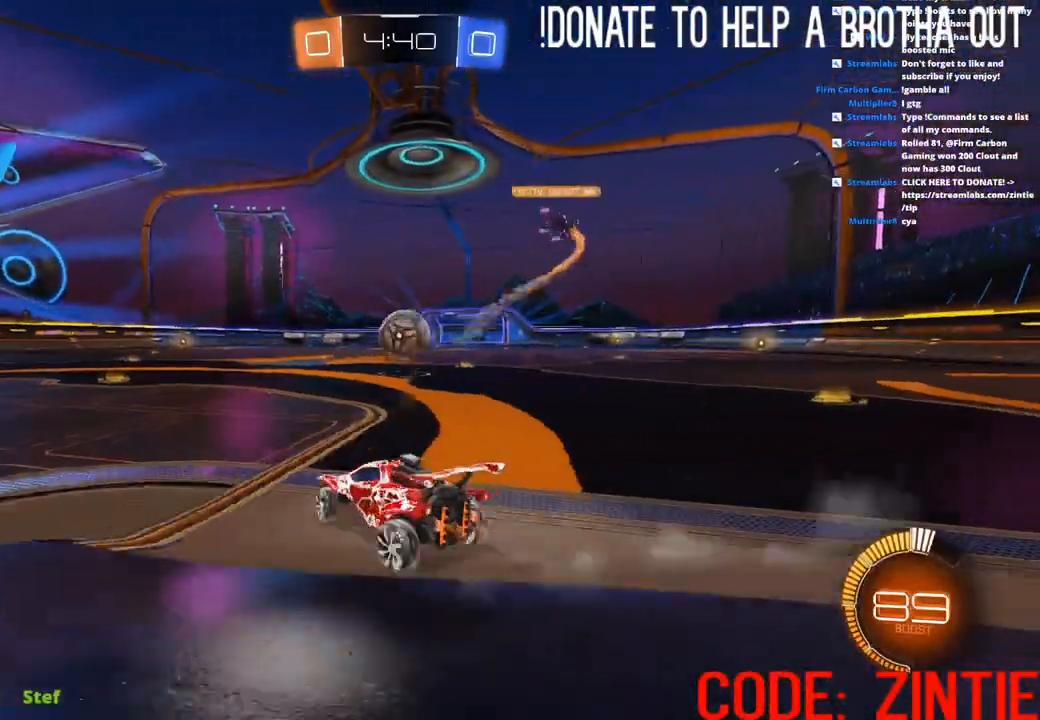
{"buttons": ["CIRCLE", "R2"], "left_stick": "center", "right_stick": "center", "events": [[33, "left_stick", "center"], [83, "CIRCLE", "down"]]}
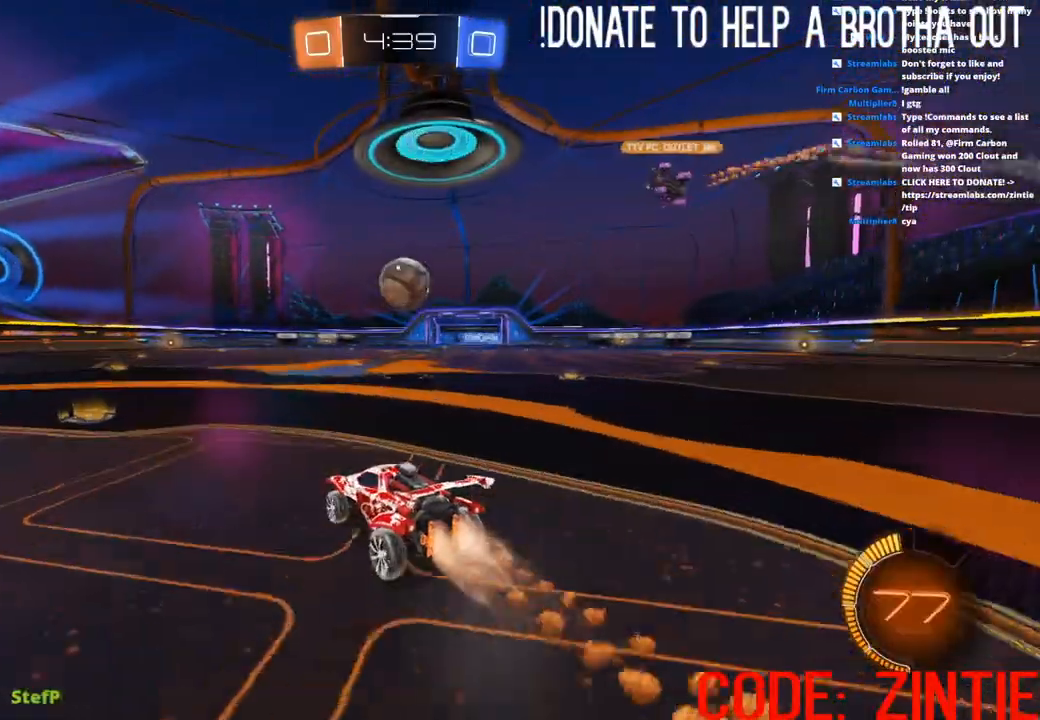
{"buttons": ["R2"], "left_stick": "center", "right_stick": "center", "events": [[100, "left_stick", "left"], [217, "left_stick", "center"], [233, "CIRCLE", "up"], [283, "left_stick", "right"], [350, "CIRCLE", "down"], [433, "CIRCLE", "up"], [450, "left_stick", "center"]]}
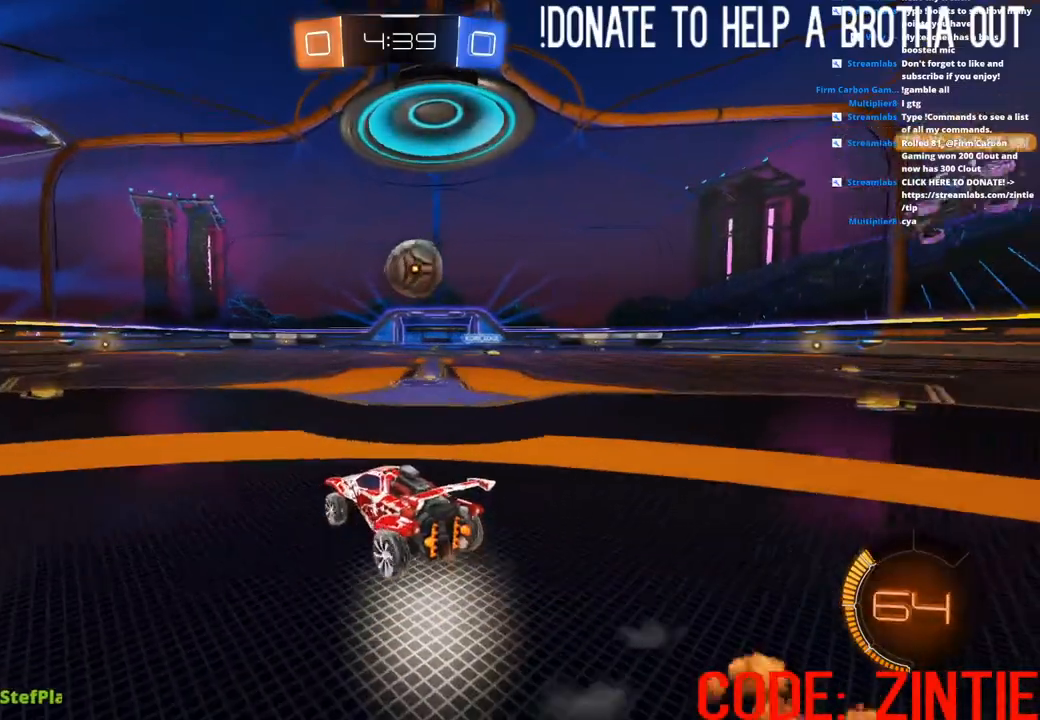
{"buttons": ["CIRCLE", "R2"], "left_stick": "right", "right_stick": "center", "events": [[233, "CIRCLE", "down"], [250, "left_stick", "right"], [350, "left_stick", "center"], [450, "left_stick", "right"]]}
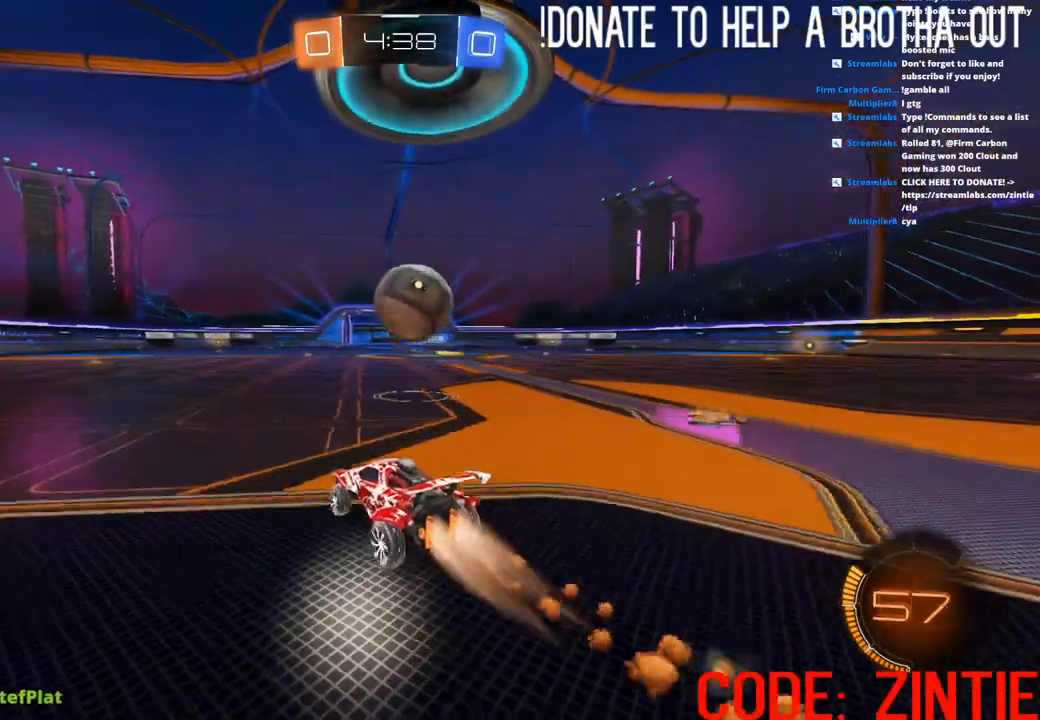
{"buttons": ["CROSS", "L1", "R2"], "left_stick": "down-right", "right_stick": "center", "events": [[67, "left_stick", "center"], [133, "left_stick", "right"], [183, "CIRCLE", "up"], [233, "L1", "down"], [233, "left_stick", "up-right"], [250, "CROSS", "down"], [483, "left_stick", "down-right"]]}
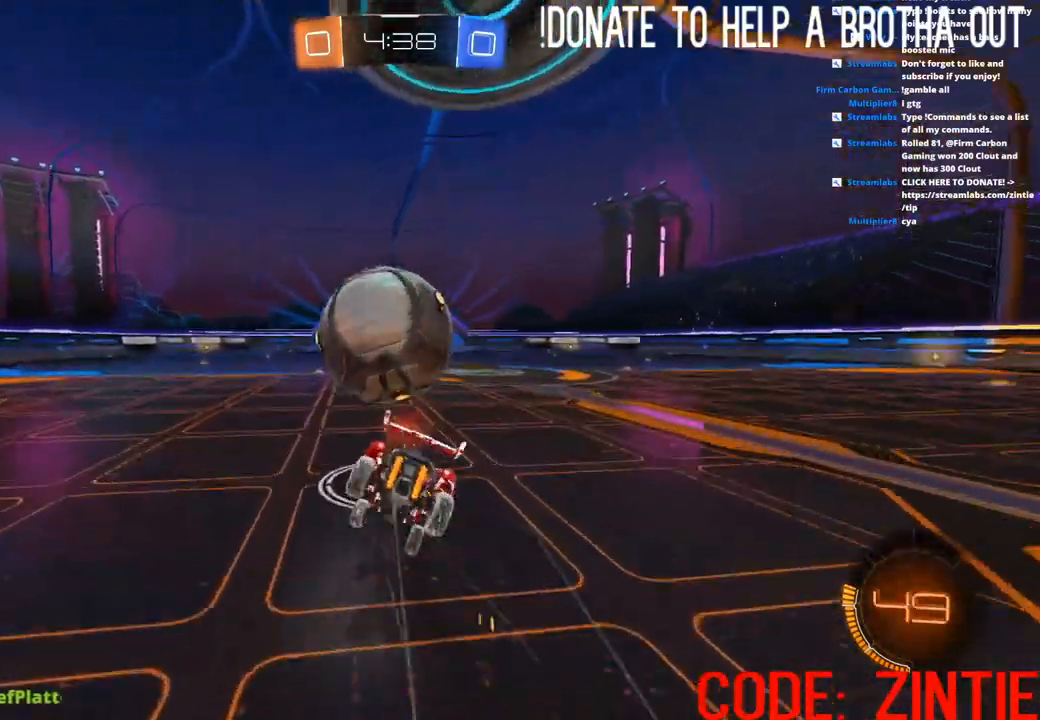
{"buttons": ["CIRCLE", "L1", "R2", "L3"], "left_stick": "down-right", "right_stick": "center", "events": [[17, "CIRCLE", "down"], [17, "CROSS", "up"], [50, "L3", "down"], [67, "CROSS", "down"], [200, "CROSS", "up"]]}
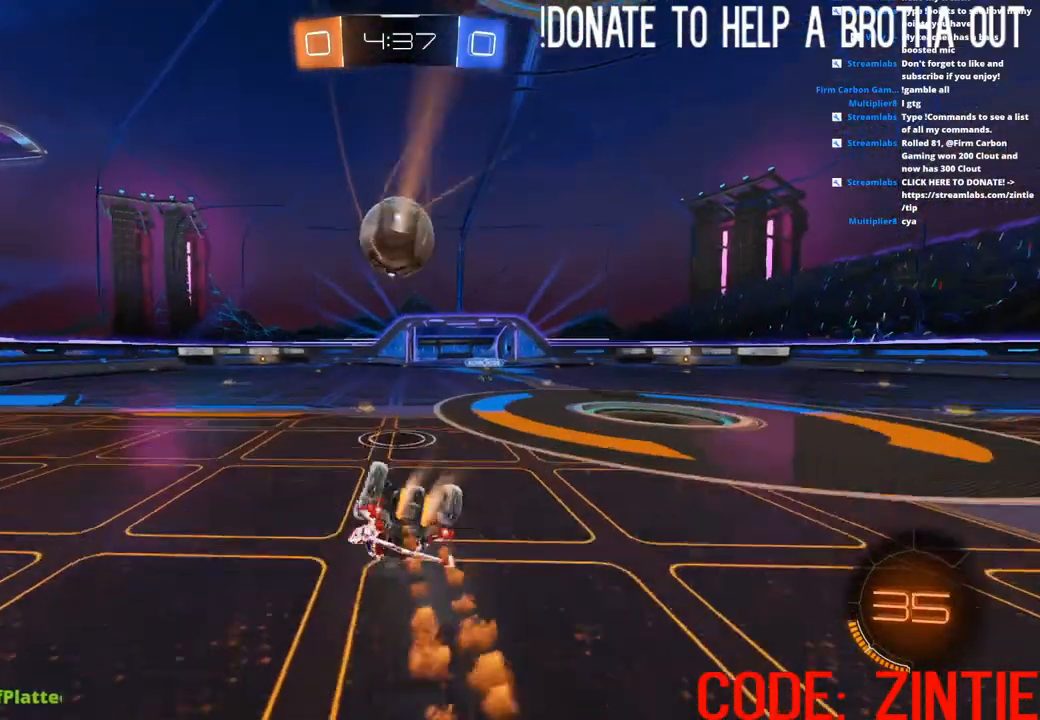
{"buttons": ["R2"], "left_stick": "down-left", "right_stick": "center", "events": [[117, "CIRCLE", "up"], [217, "L3", "up"], [317, "L1", "up"], [367, "left_stick", "down-left"]]}
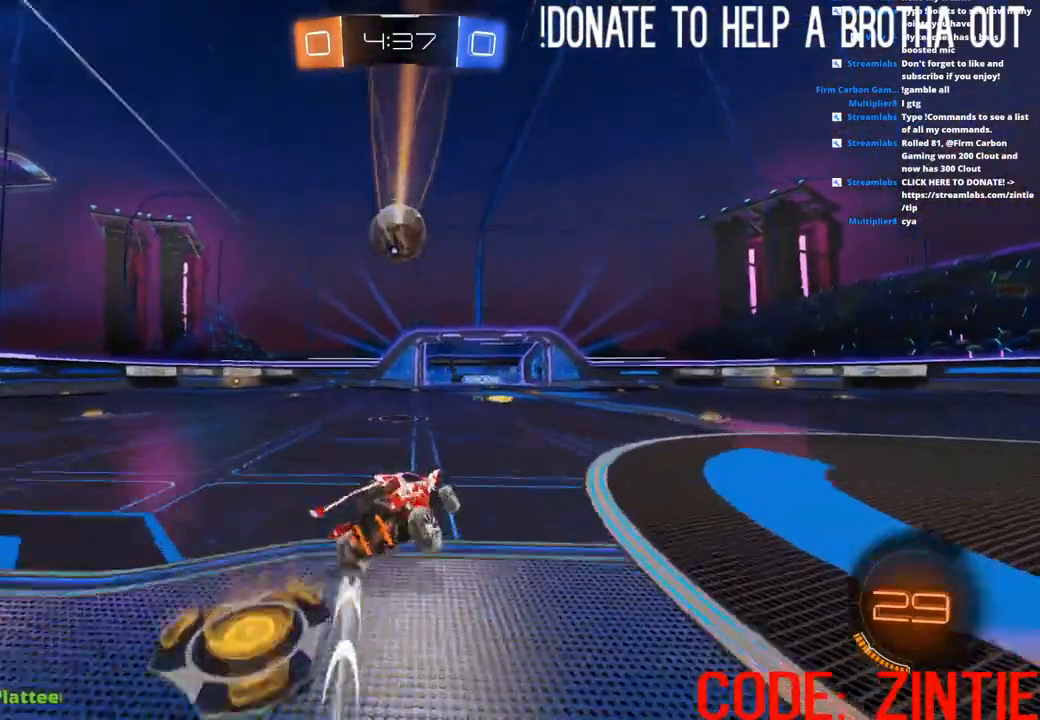
{"buttons": ["R2"], "left_stick": "left", "right_stick": "center", "events": [[117, "left_stick", "left"], [133, "L2", "down"], [150, "R2", "up"], [267, "L2", "up"], [300, "R2", "down"]]}
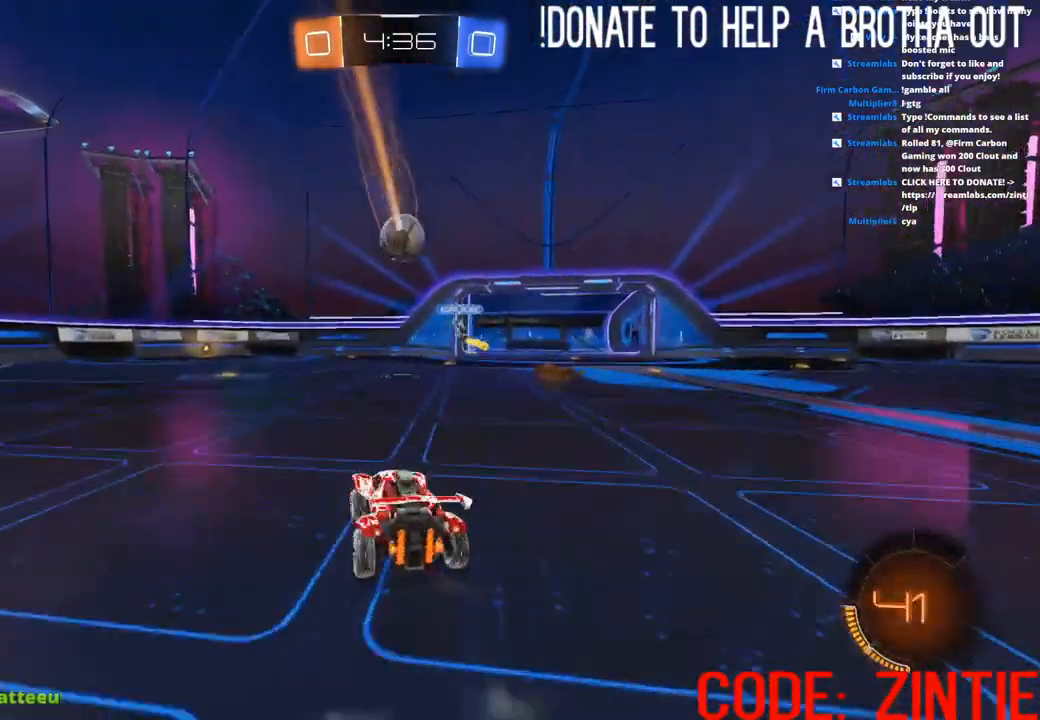
{"buttons": ["R2"], "left_stick": "center", "right_stick": "center", "events": [[400, "left_stick", "center"]]}
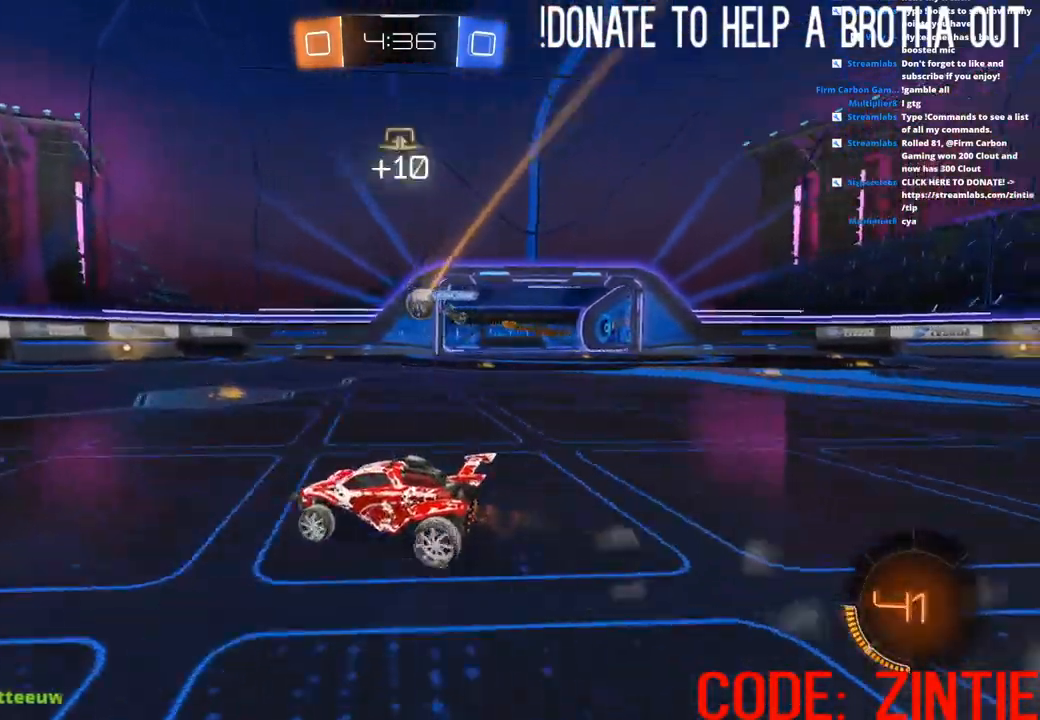
{"buttons": [], "left_stick": "right", "right_stick": "center", "events": [[183, "L1", "down"], [183, "R2", "up"], [183, "left_stick", "right"], [283, "L1", "up"], [300, "L2", "down"], [383, "L1", "down"], [433, "L2", "up"], [467, "L1", "up"]]}
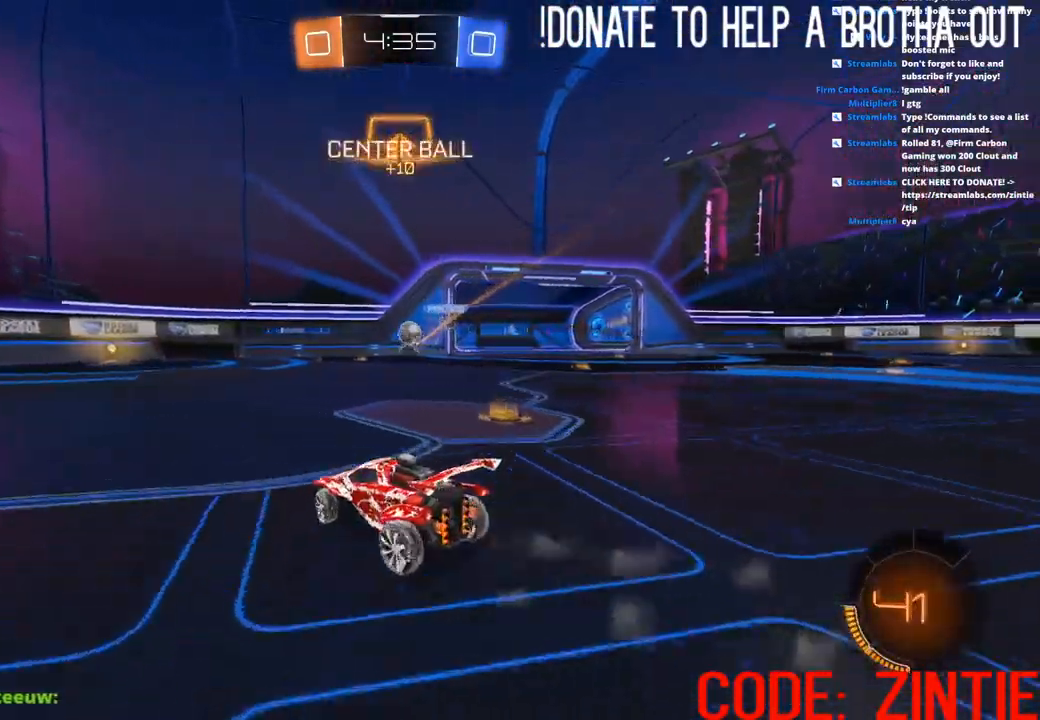
{"buttons": ["R2"], "left_stick": "right", "right_stick": "center", "events": [[200, "R2", "down"], [267, "left_stick", "left"], [300, "L2", "down"], [350, "left_stick", "center"], [400, "left_stick", "right"], [467, "L2", "up"]]}
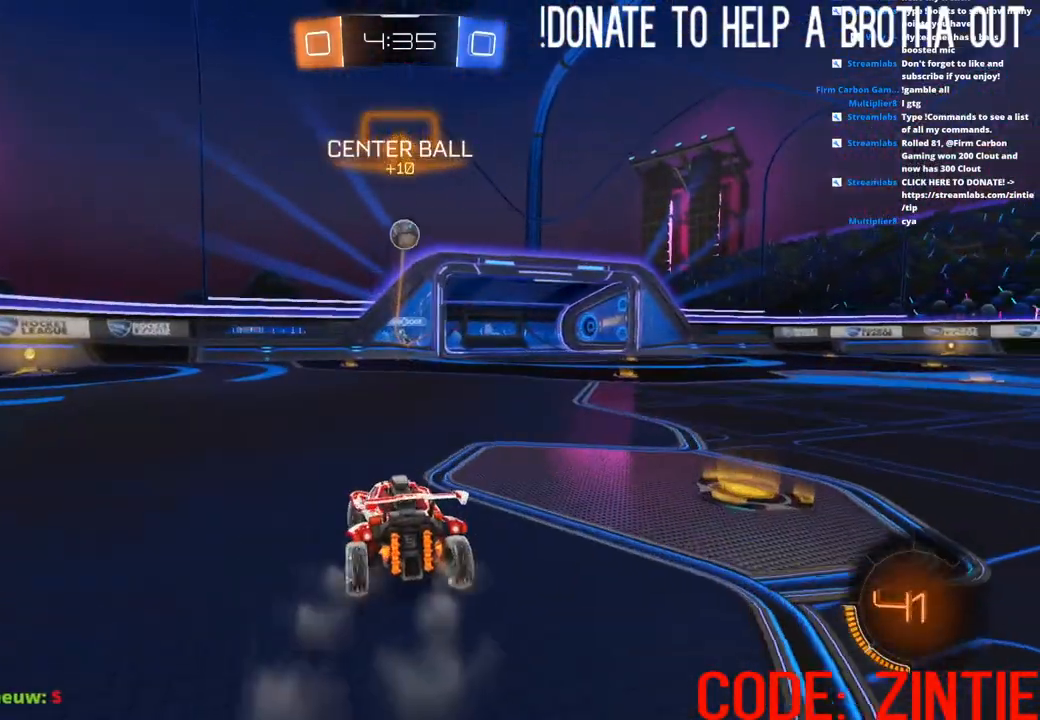
{"buttons": ["R2"], "left_stick": "down-right", "right_stick": "center", "events": [[33, "left_stick", "center"], [67, "CROSS", "down"], [167, "CROSS", "up"], [217, "CROSS", "down"], [267, "left_stick", "down-right"], [383, "L3", "down"], [483, "L3", "up"], [500, "CROSS", "up"]]}
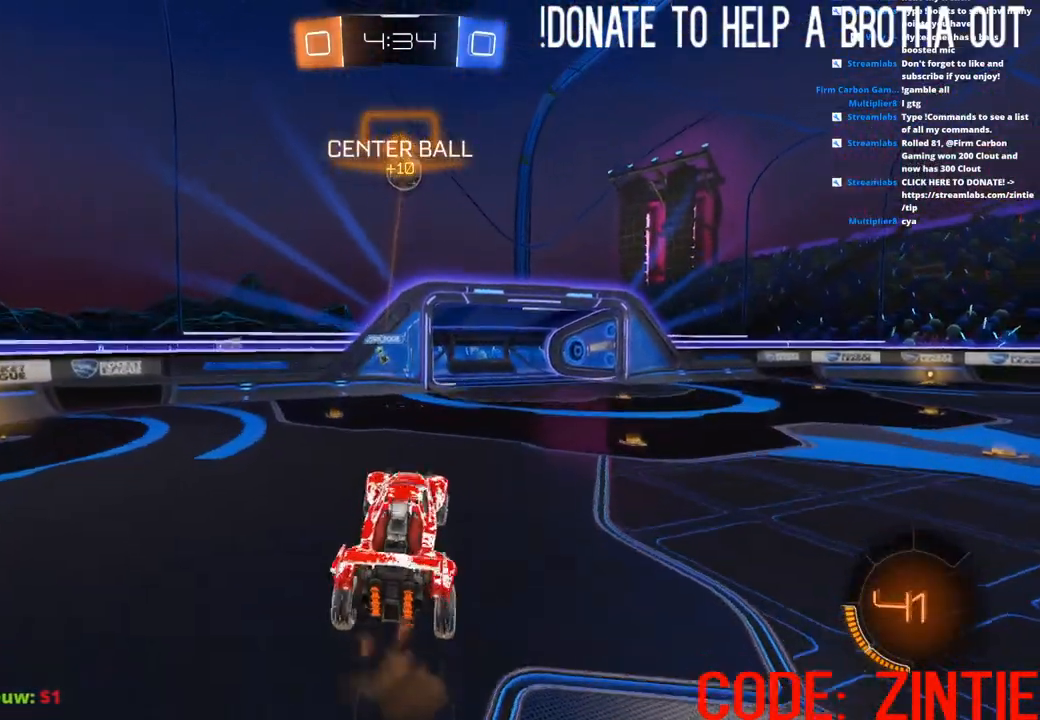
{"buttons": ["CIRCLE", "R2"], "left_stick": "center", "right_stick": "center", "events": [[50, "CIRCLE", "down"], [50, "left_stick", "down-left"], [117, "left_stick", "center"]]}
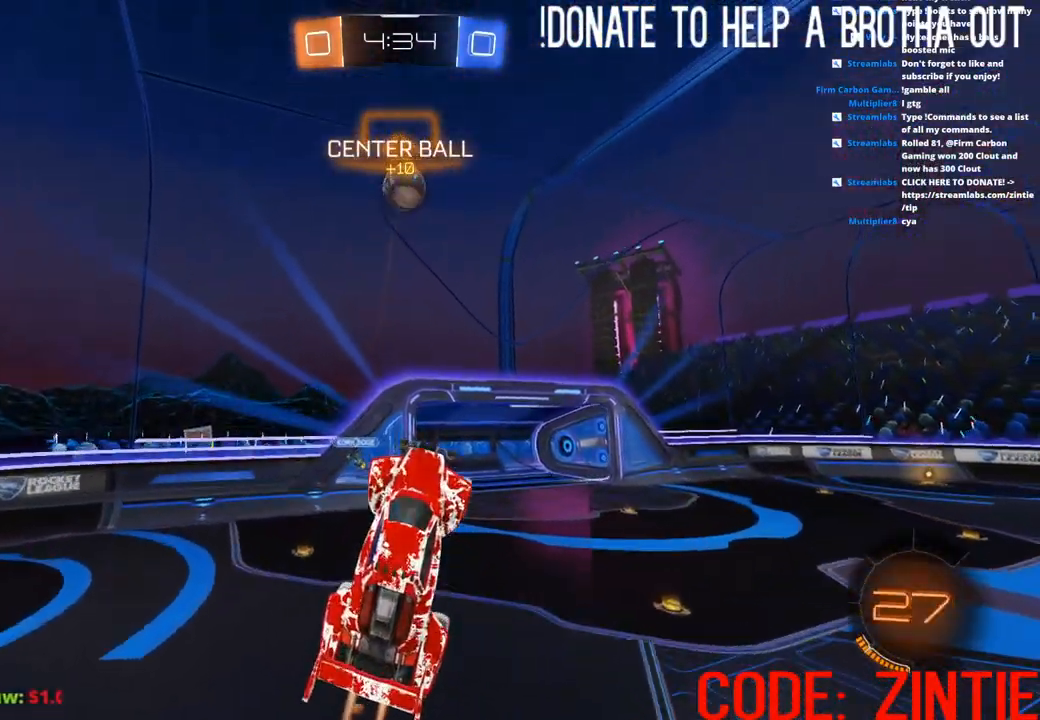
{"buttons": ["CIRCLE", "R2"], "left_stick": "center", "right_stick": "center", "events": [[83, "left_stick", "down-left"], [150, "left_stick", "center"], [317, "left_stick", "down"], [367, "left_stick", "down-left"], [467, "left_stick", "center"]]}
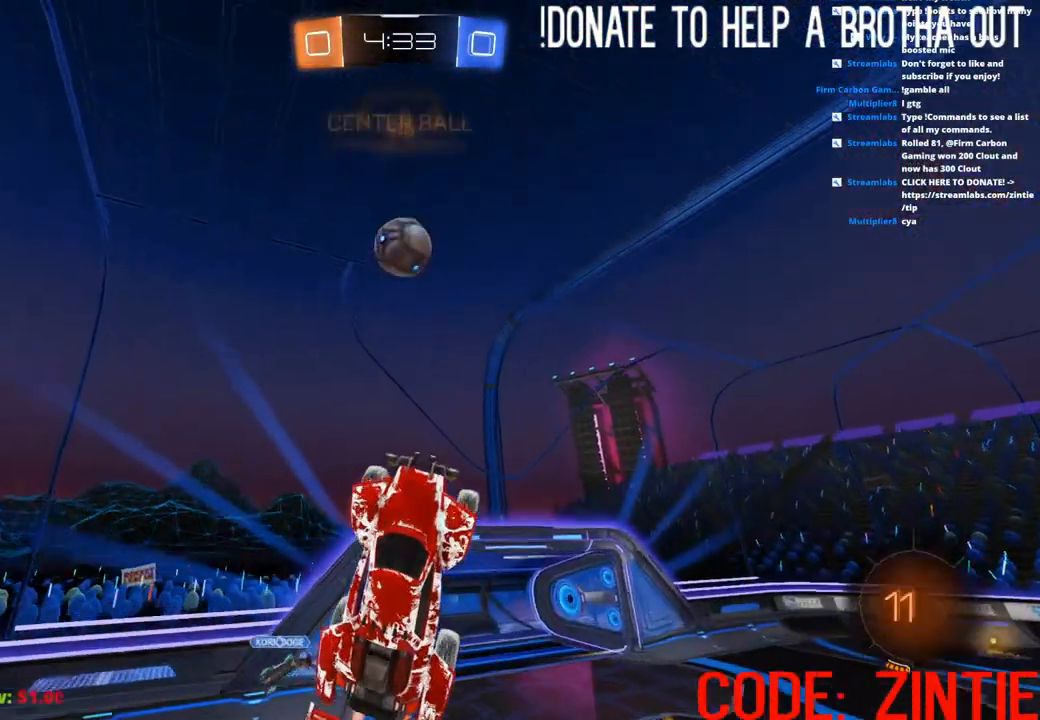
{"buttons": ["R2"], "left_stick": "up", "right_stick": "center", "events": [[150, "left_stick", "up-right"], [267, "left_stick", "center"], [317, "left_stick", "up"], [350, "CIRCLE", "up"]]}
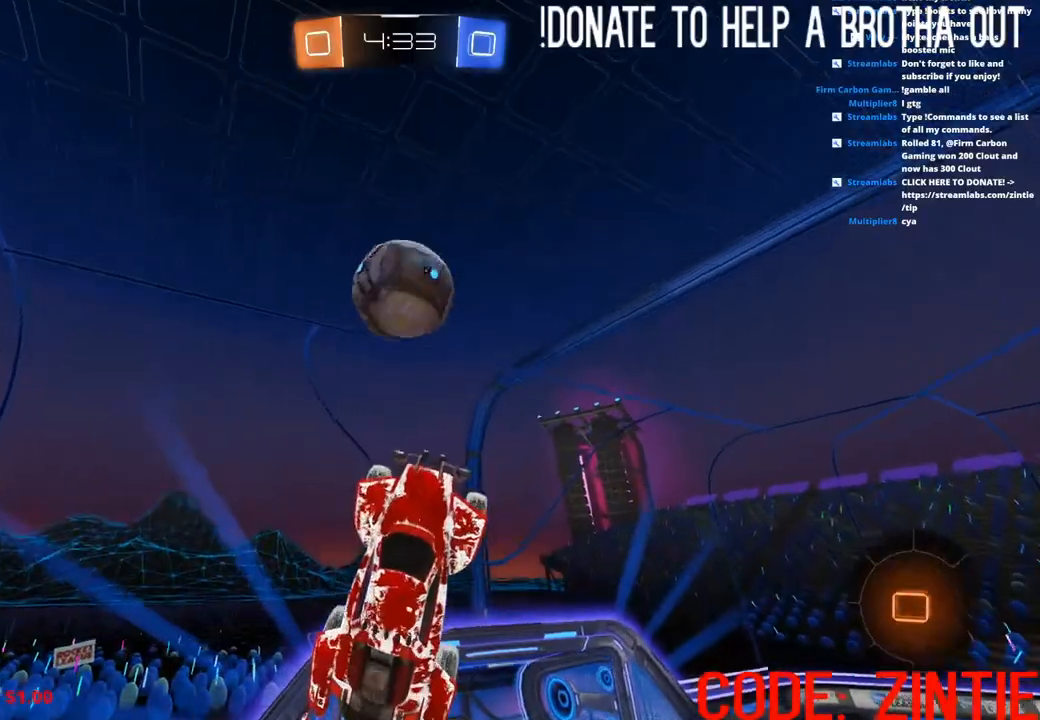
{"buttons": ["R2"], "left_stick": "center", "right_stick": "center", "events": [[150, "left_stick", "center"], [167, "CIRCLE", "down"], [467, "CIRCLE", "up"]]}
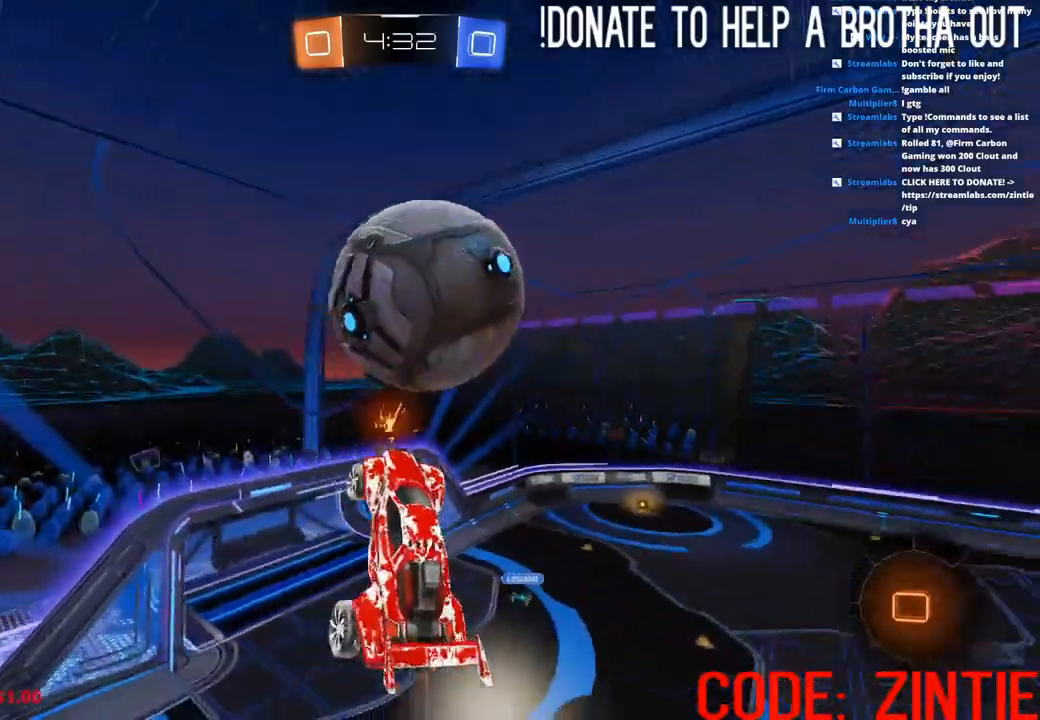
{"buttons": [], "left_stick": "center", "right_stick": "center", "events": [[317, "R2", "up"]]}